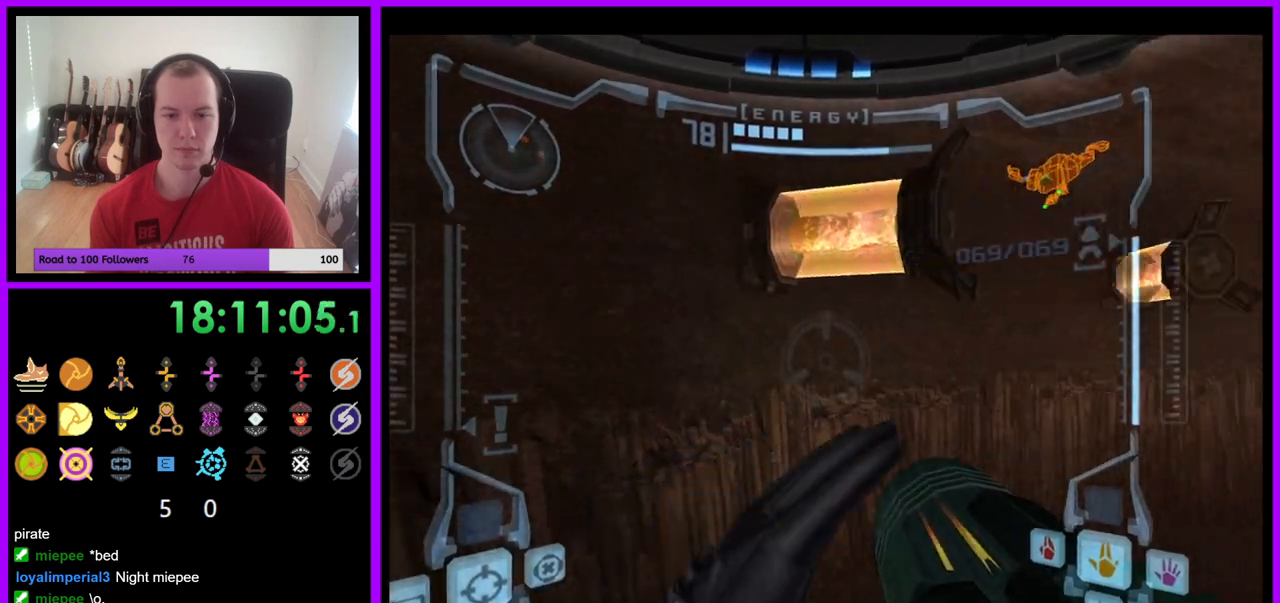
Gameplay with a controller (Nintendo layout); each line is a JSON object with the inputs held at the frame after it. "events" lists button and stick changes between this image and that frame as [ms after this image, input, new state], when the widget could be followed in between. Not read: L3 R3 Z.
{"buttons": [], "left_stick": "center", "right_stick": "center", "events": [[383, "left_stick", "center"], [433, "R1", "up"]]}
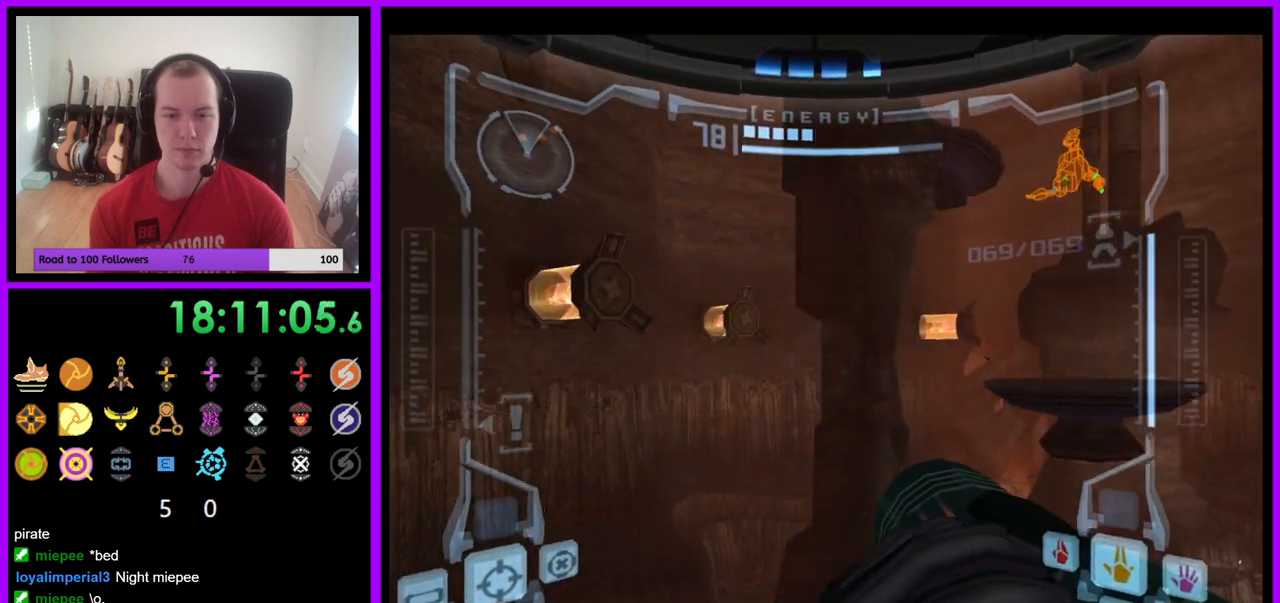
{"buttons": ["L1"], "left_stick": "center", "right_stick": "center", "events": [[200, "L1", "down"]]}
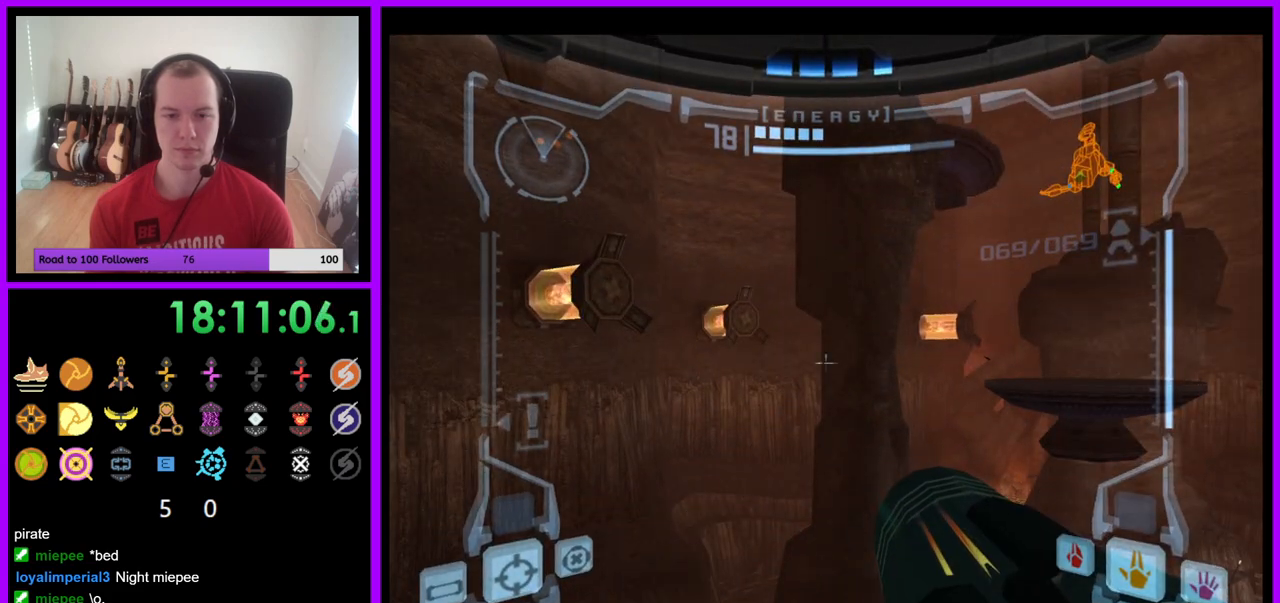
{"buttons": ["L1"], "left_stick": "up-left", "right_stick": "center", "events": [[333, "B", "down"], [367, "left_stick", "up-left"], [417, "B", "up"]]}
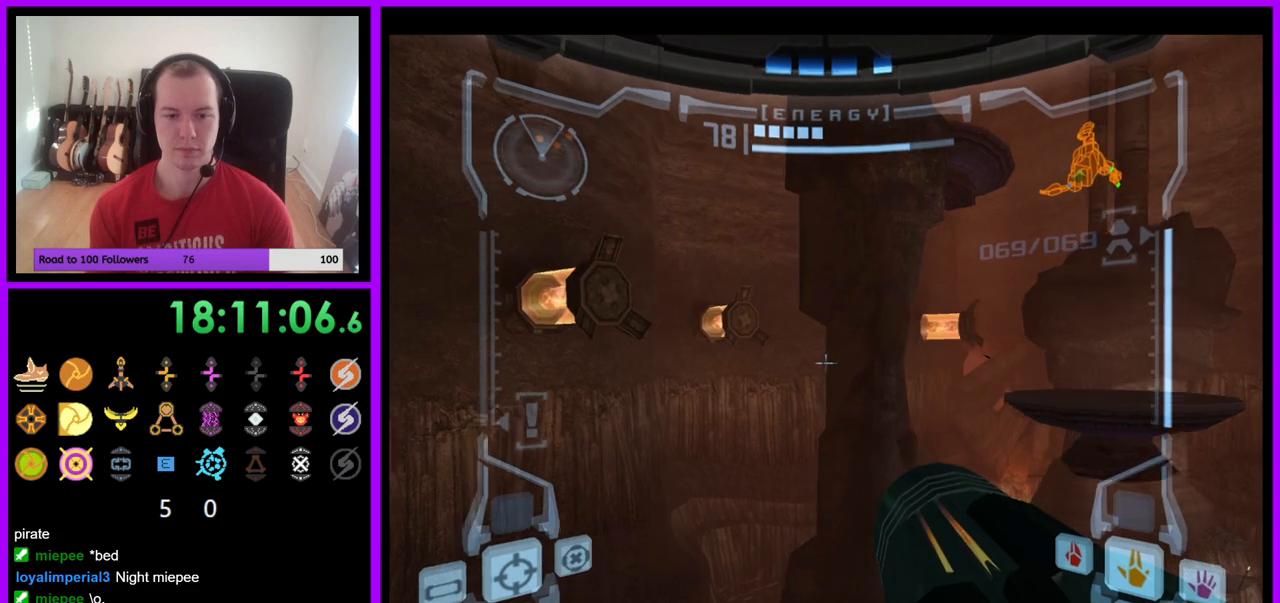
{"buttons": [], "left_stick": "up-right", "right_stick": "center", "events": [[317, "L1", "up"], [417, "left_stick", "up-right"]]}
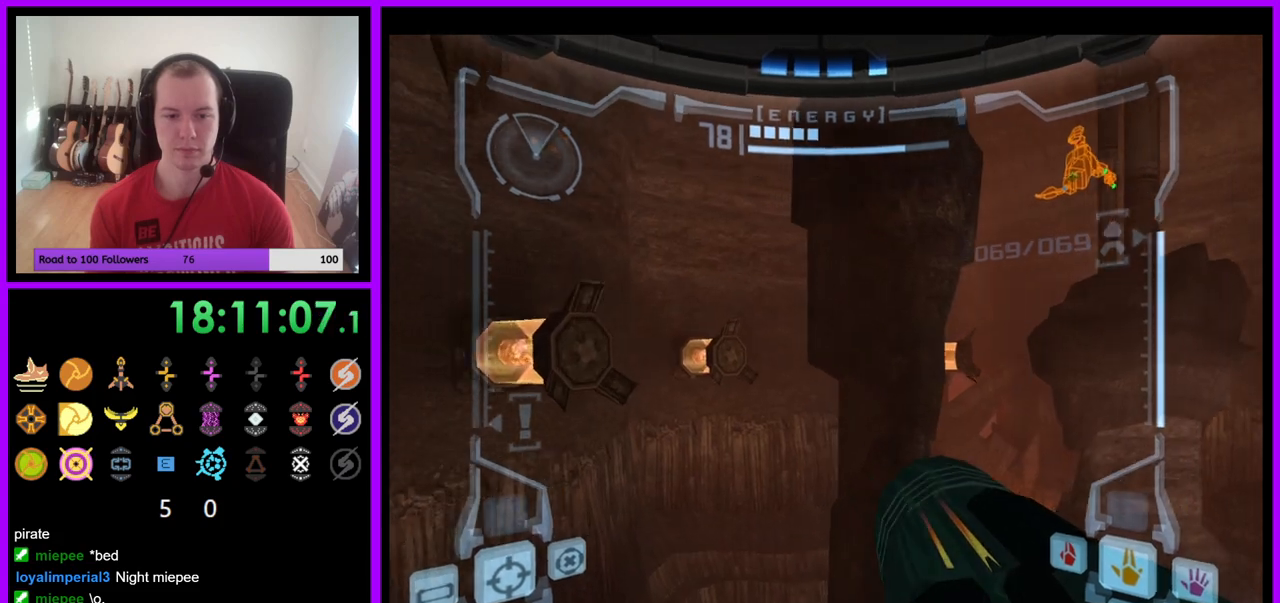
{"buttons": ["L1"], "left_stick": "up", "right_stick": "center", "events": [[17, "left_stick", "right"], [400, "L1", "down"], [400, "left_stick", "up"]]}
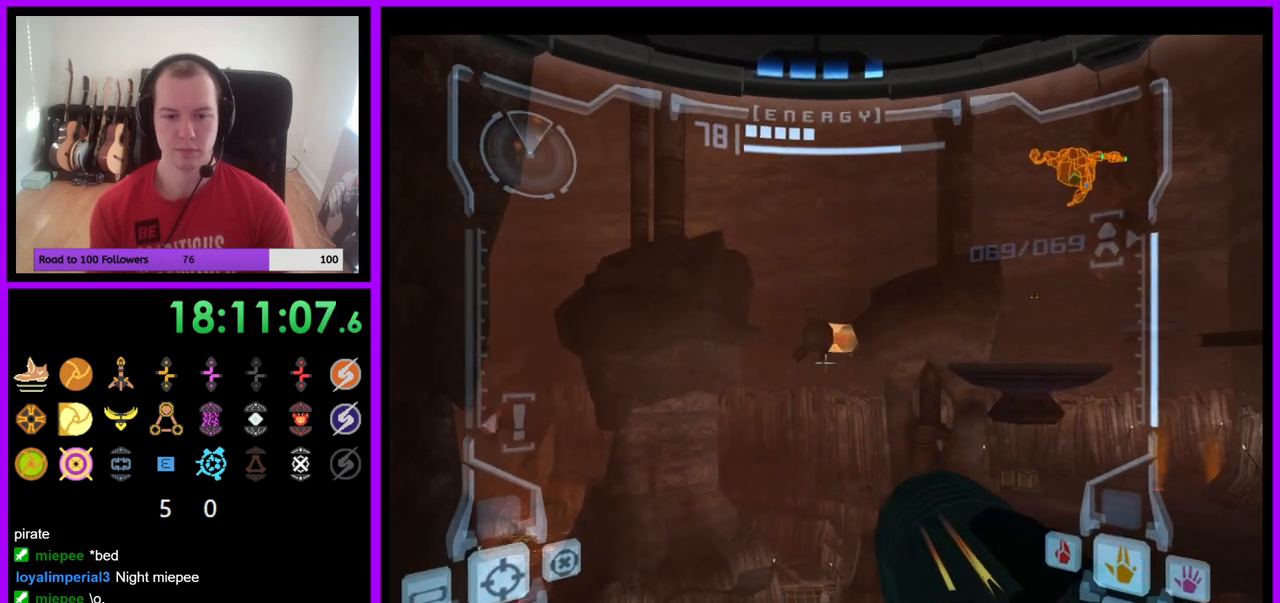
{"buttons": ["L1"], "left_stick": "up", "right_stick": "center", "events": [[67, "B", "down"], [150, "B", "up"]]}
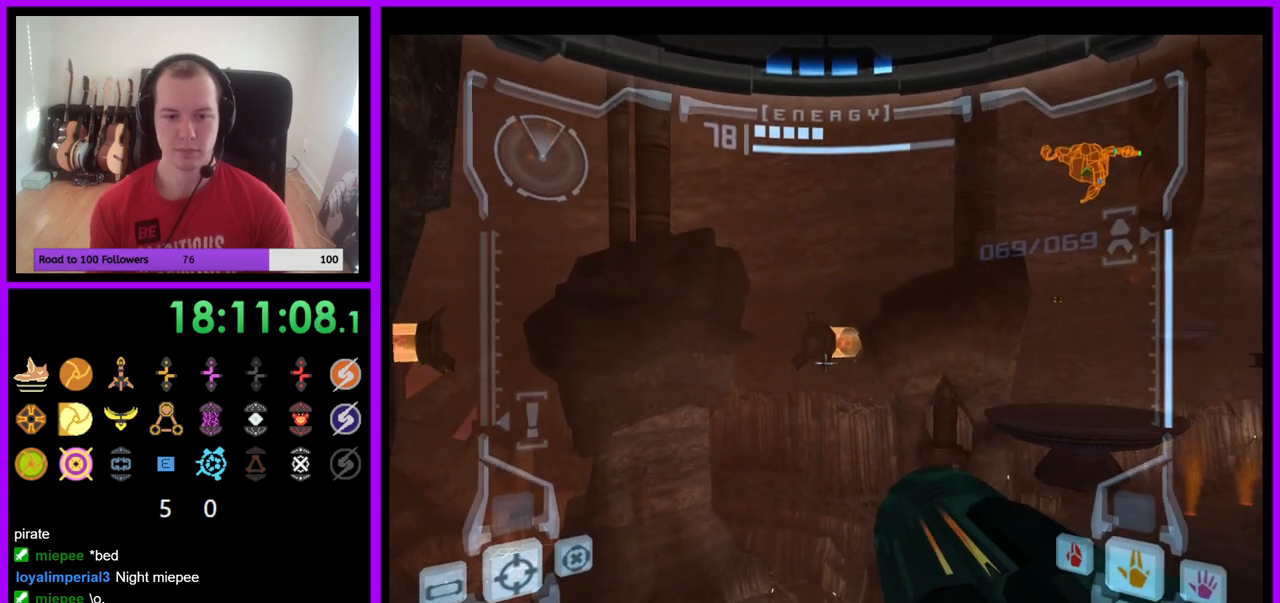
{"buttons": ["L1"], "left_stick": "up", "right_stick": "center", "events": []}
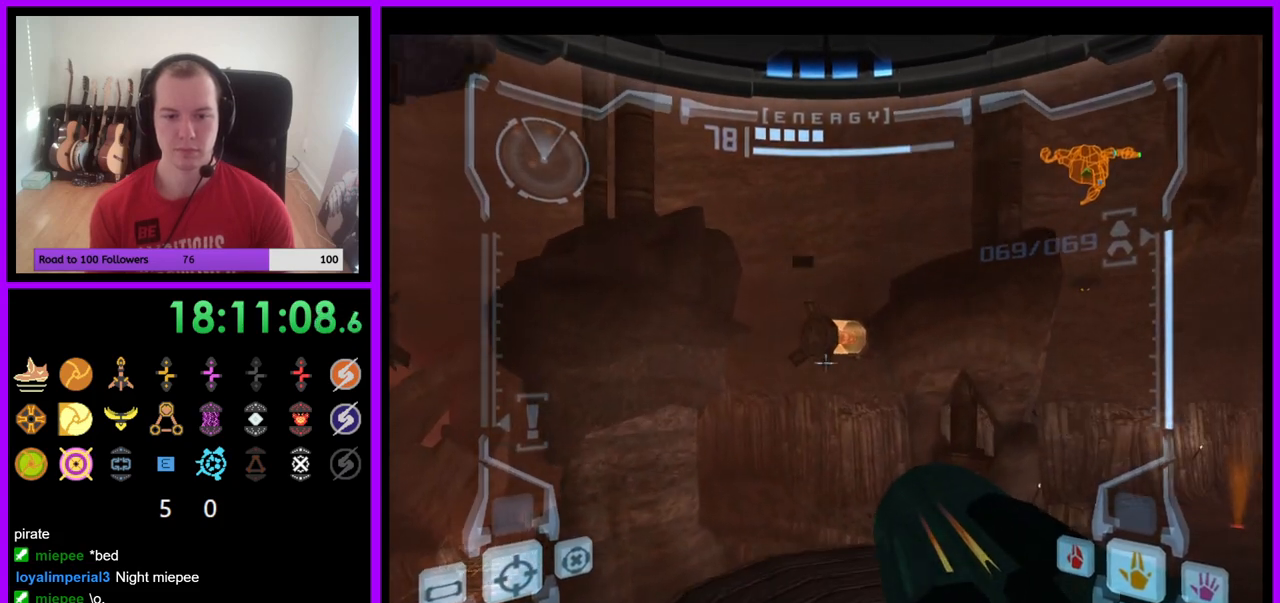
{"buttons": ["L1"], "left_stick": "center", "right_stick": "center", "events": [[217, "B", "down"], [300, "B", "up"], [450, "left_stick", "center"]]}
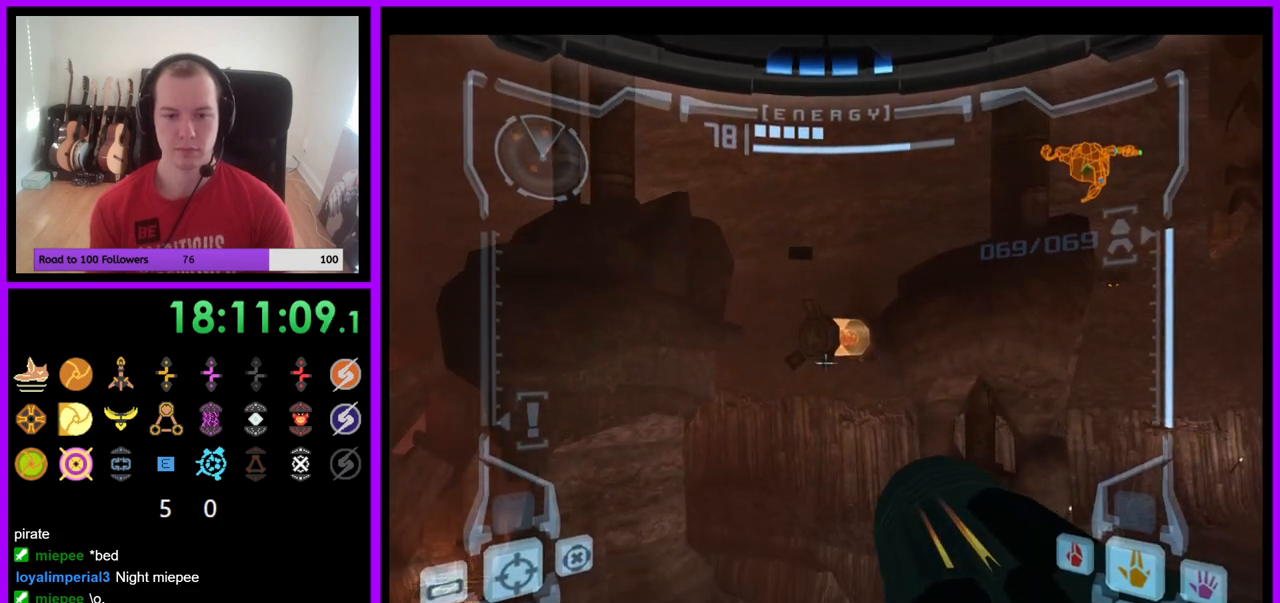
{"buttons": [], "left_stick": "up-right", "right_stick": "center", "events": [[100, "L1", "up"], [100, "left_stick", "up-right"], [183, "left_stick", "right"], [383, "left_stick", "up-right"]]}
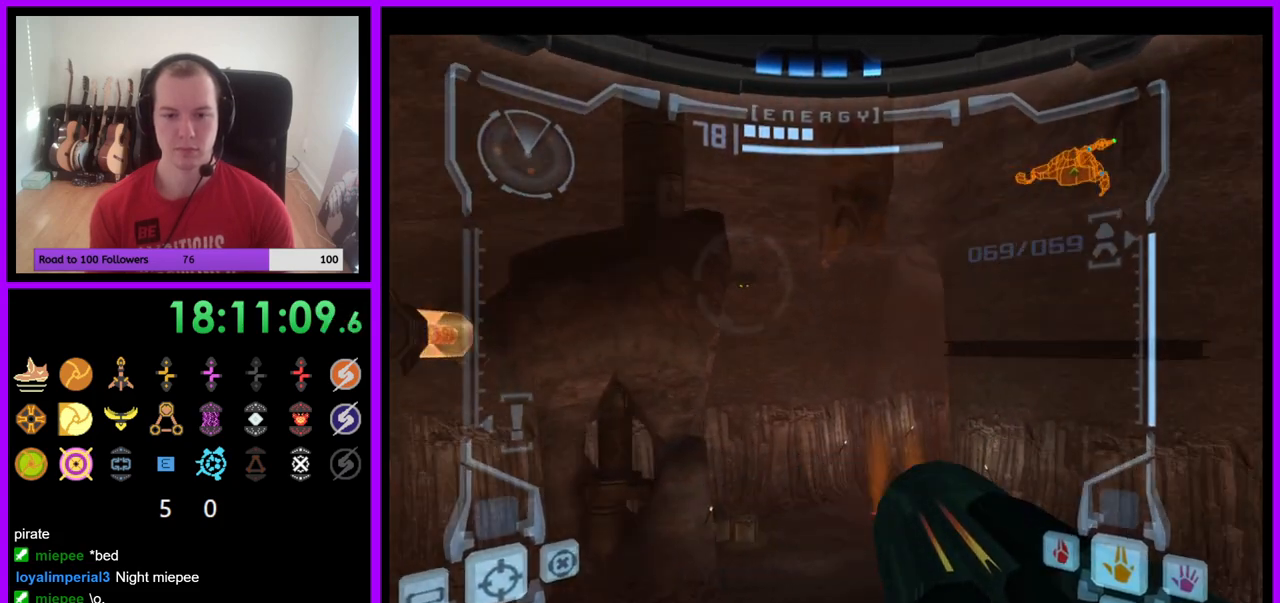
{"buttons": ["L1"], "left_stick": "up", "right_stick": "center", "events": [[50, "left_stick", "right"], [217, "left_stick", "center"], [250, "L1", "down"], [283, "left_stick", "up"], [350, "B", "down"], [433, "B", "up"]]}
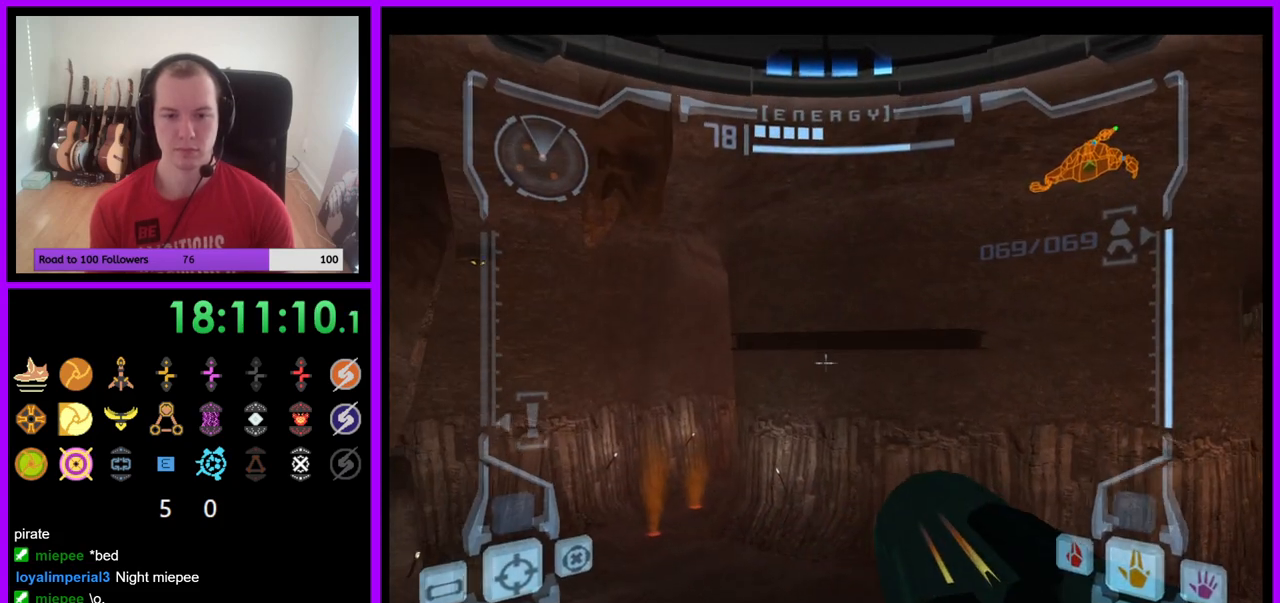
{"buttons": ["L1"], "left_stick": "up", "right_stick": "center", "events": []}
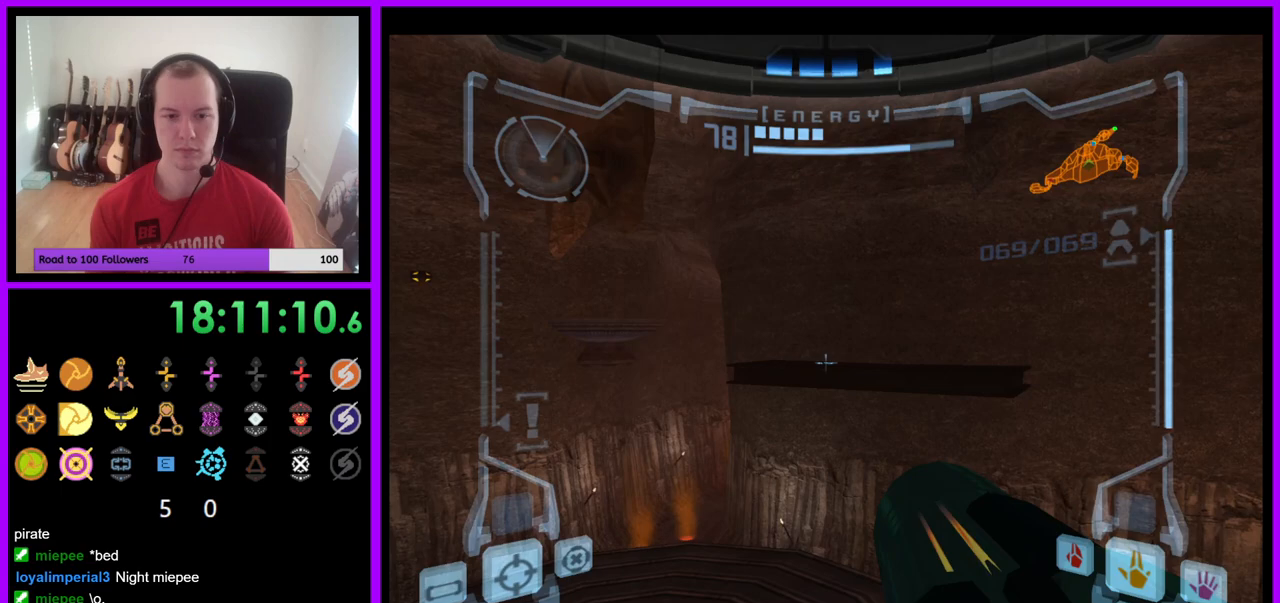
{"buttons": ["L1"], "left_stick": "up-left", "right_stick": "center", "events": [[233, "B", "down"], [317, "B", "up"], [317, "left_stick", "up-left"]]}
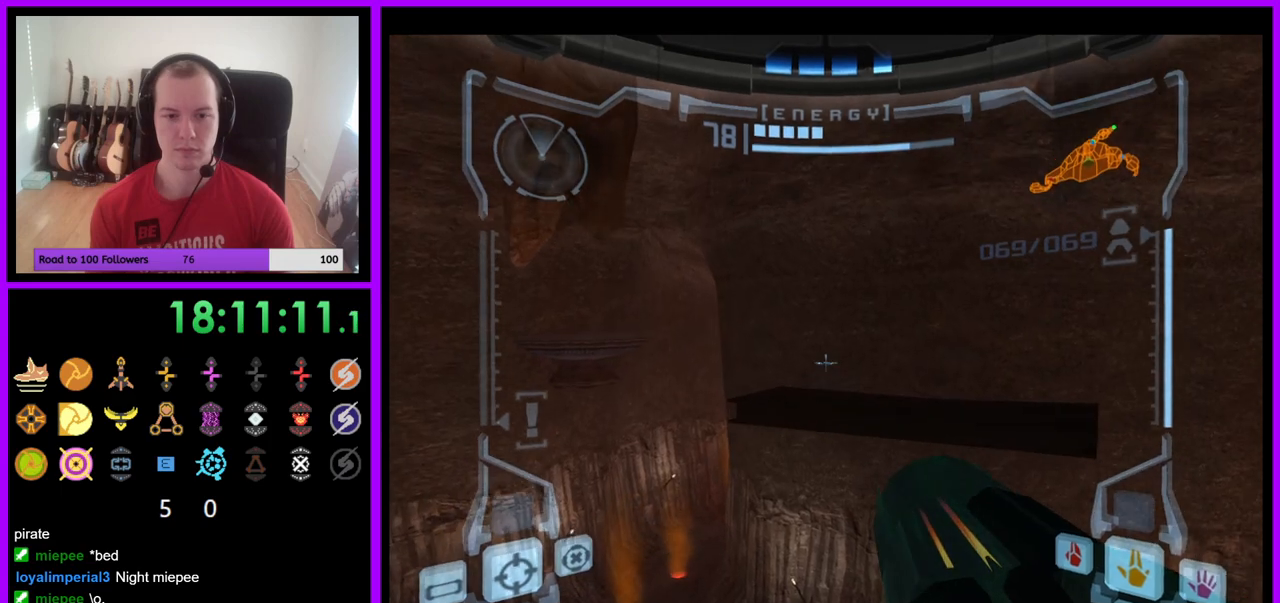
{"buttons": ["L1"], "left_stick": "center", "right_stick": "center", "events": [[33, "left_stick", "center"]]}
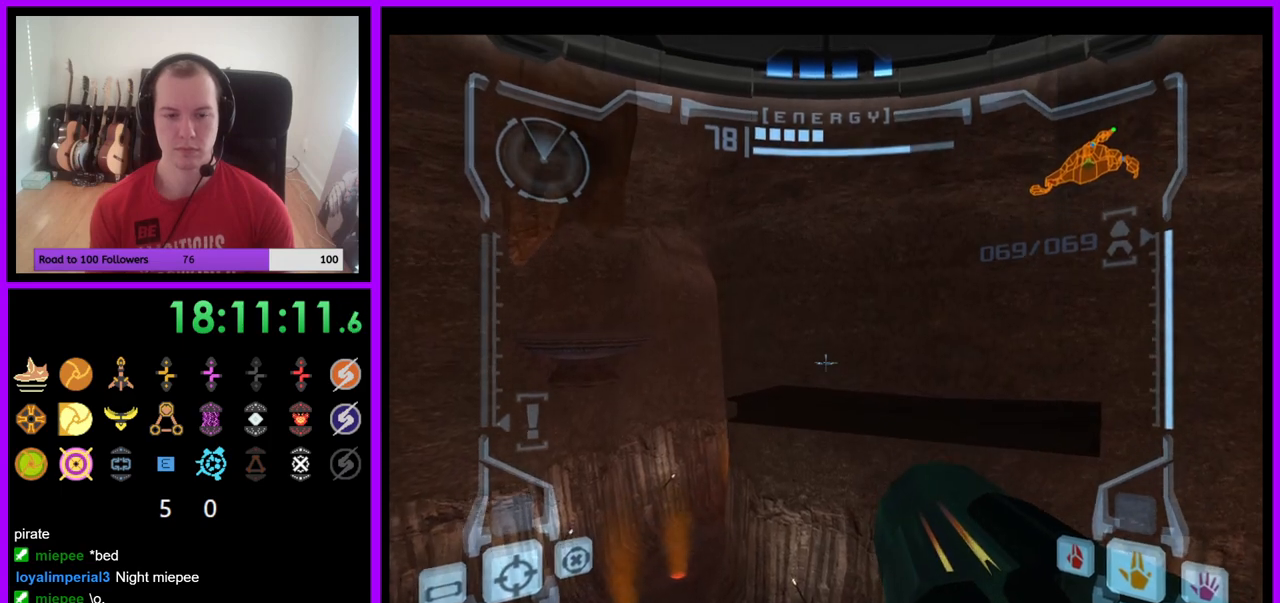
{"buttons": ["B", "L1"], "left_stick": "up-right", "right_stick": "center", "events": [[183, "left_stick", "up"], [383, "left_stick", "up-right"], [417, "B", "down"]]}
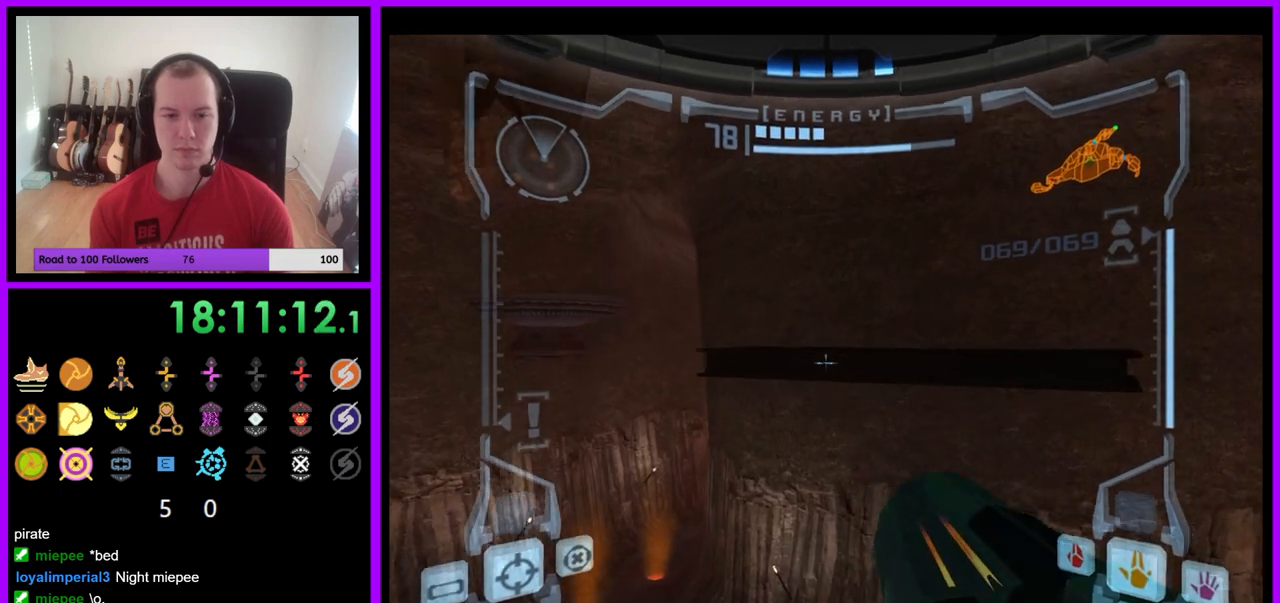
{"buttons": [], "left_stick": "up", "right_stick": "center", "events": [[17, "B", "up"], [133, "left_stick", "up"], [150, "L1", "up"]]}
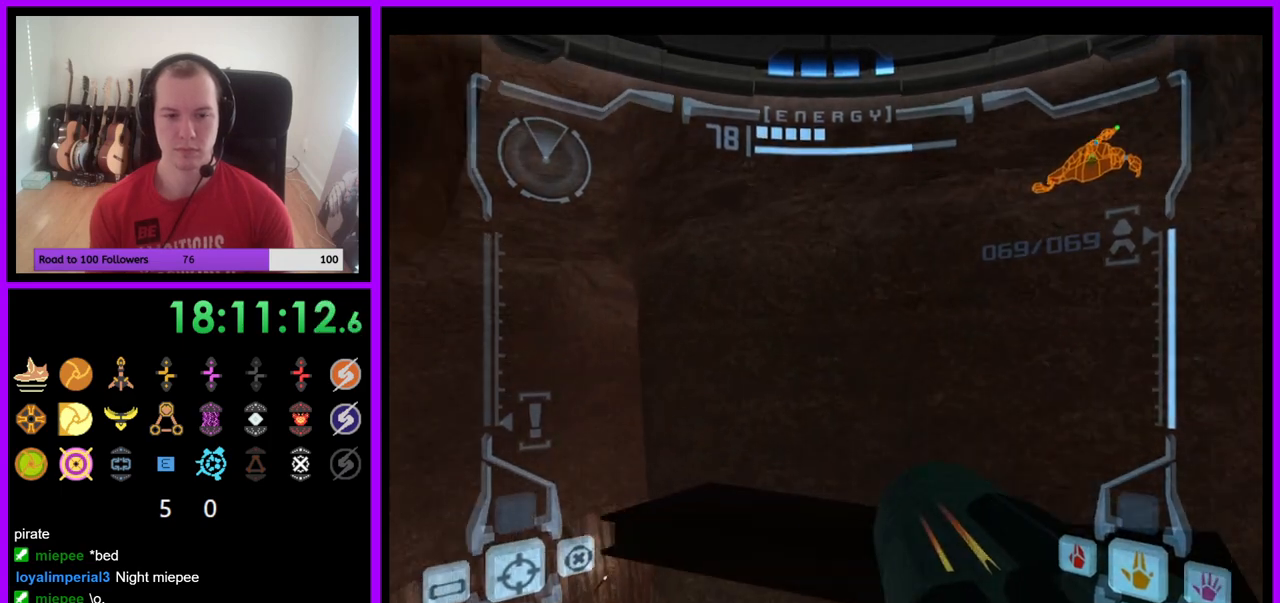
{"buttons": ["B"], "left_stick": "up-left", "right_stick": "center", "events": [[383, "left_stick", "up-left"], [500, "B", "down"]]}
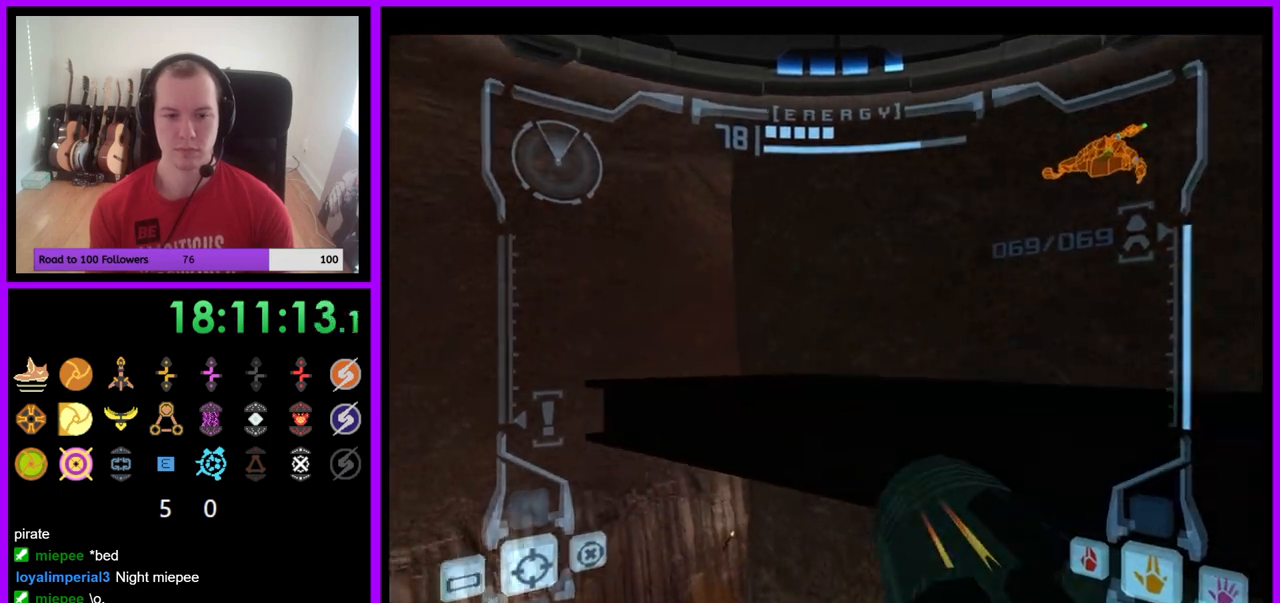
{"buttons": [], "left_stick": "up-left", "right_stick": "center", "events": [[100, "B", "up"]]}
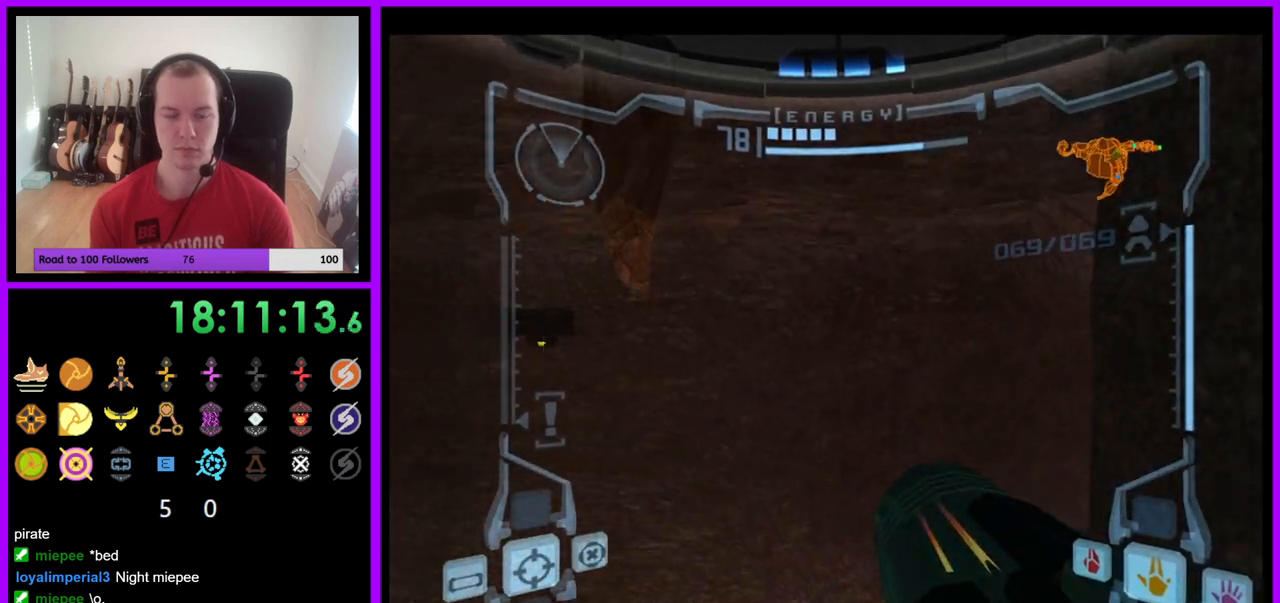
{"buttons": ["L1"], "left_stick": "up", "right_stick": "center", "events": [[100, "L1", "down"], [183, "left_stick", "center"], [450, "left_stick", "up"]]}
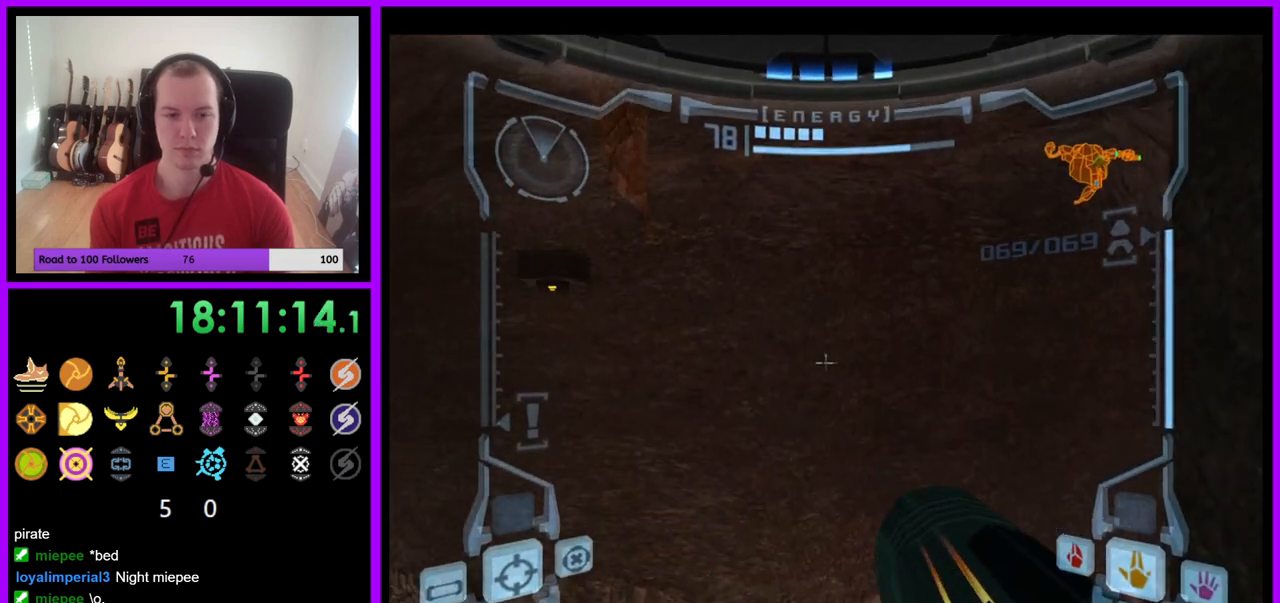
{"buttons": [], "left_stick": "up", "right_stick": "center", "events": [[117, "B", "down"], [200, "B", "up"], [333, "L1", "up"]]}
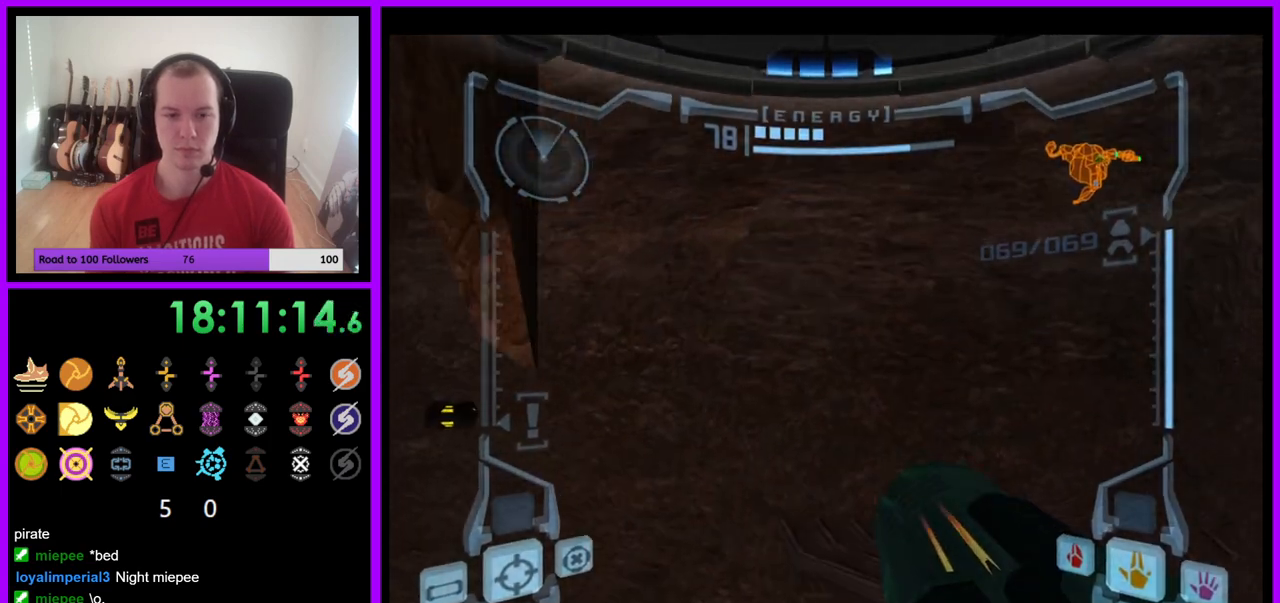
{"buttons": ["L1"], "left_stick": "up-right", "right_stick": "center", "events": [[267, "L1", "down"], [350, "left_stick", "up-right"], [433, "B", "down"], [500, "B", "up"]]}
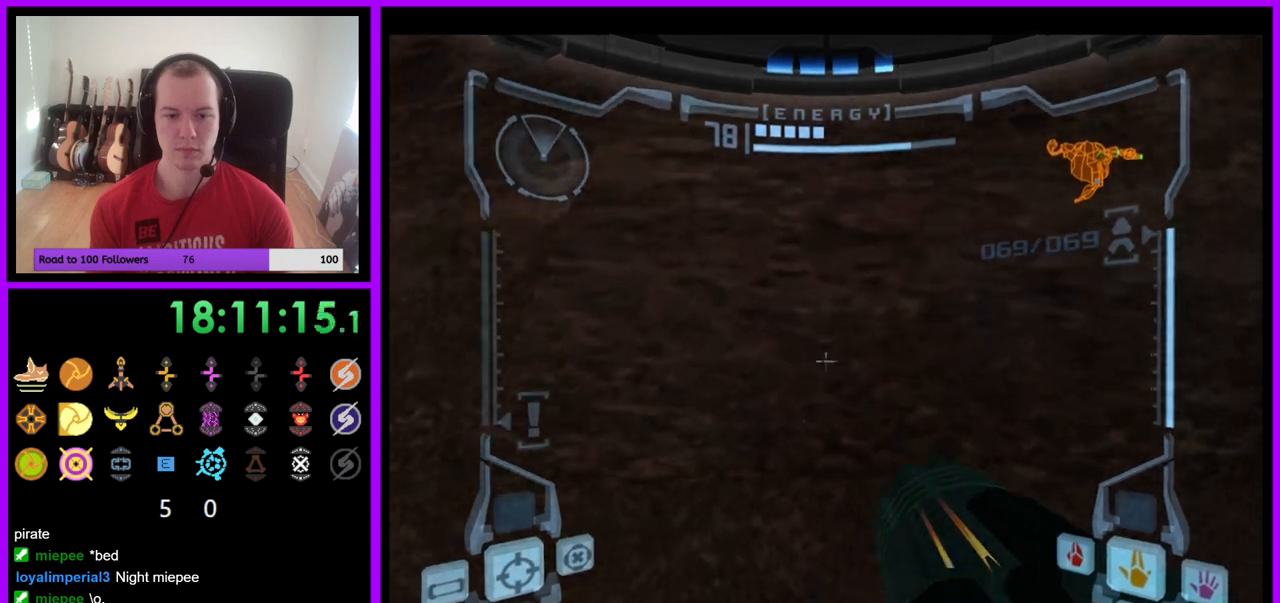
{"buttons": [], "left_stick": "left", "right_stick": "center", "events": [[100, "L1", "up"], [150, "left_stick", "up-left"], [200, "left_stick", "left"]]}
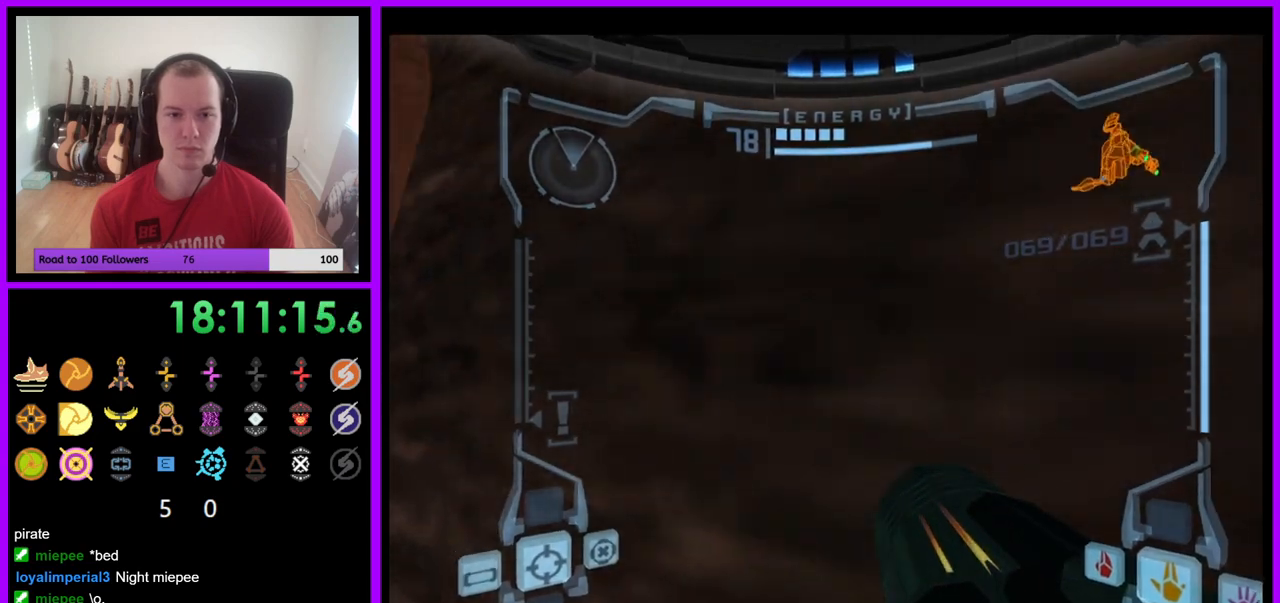
{"buttons": ["L1"], "left_stick": "center", "right_stick": "center", "events": [[250, "left_stick", "center"], [417, "L1", "down"]]}
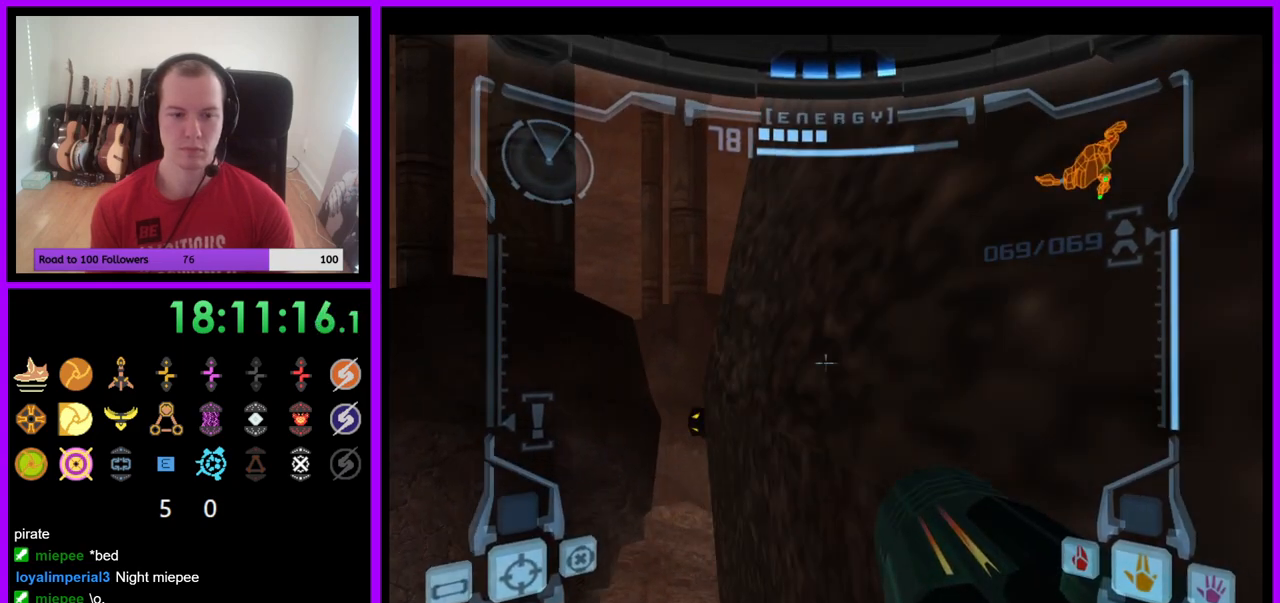
{"buttons": ["L1"], "left_stick": "center", "right_stick": "center", "events": [[17, "left_stick", "up-left"], [33, "B", "down"], [117, "B", "up"], [383, "B", "down"], [417, "left_stick", "center"], [467, "B", "up"]]}
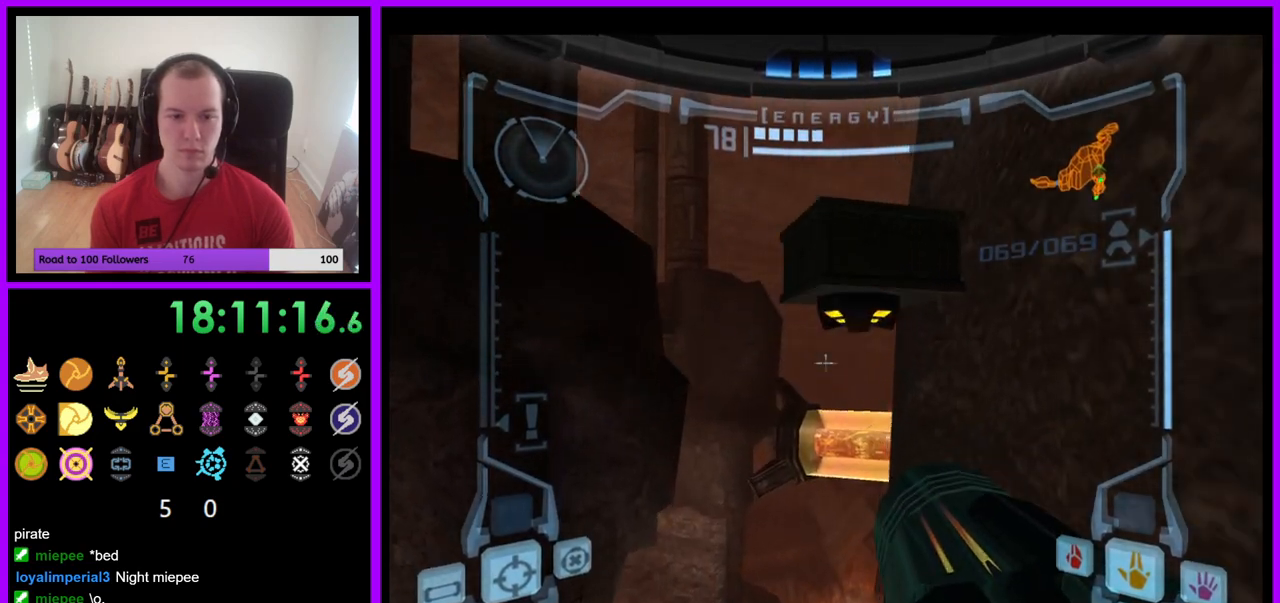
{"buttons": [], "left_stick": "down-left", "right_stick": "center", "events": [[300, "L1", "up"], [367, "left_stick", "left"], [433, "left_stick", "down-left"]]}
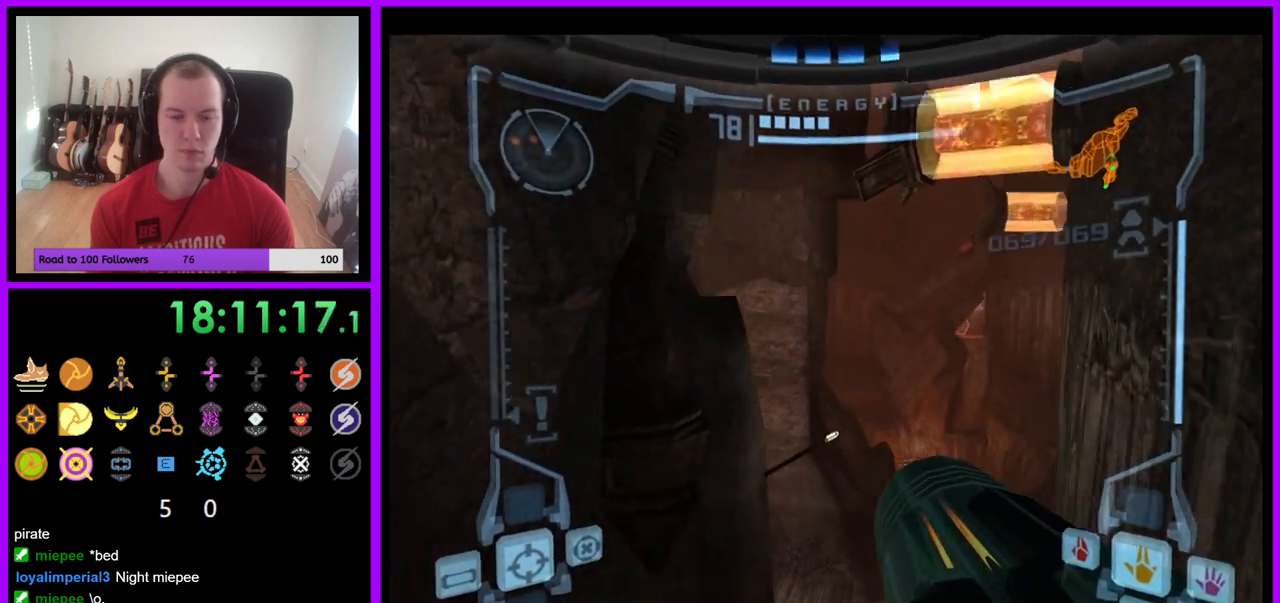
{"buttons": ["B"], "left_stick": "left", "right_stick": "center", "events": [[317, "left_stick", "left"], [450, "B", "down"]]}
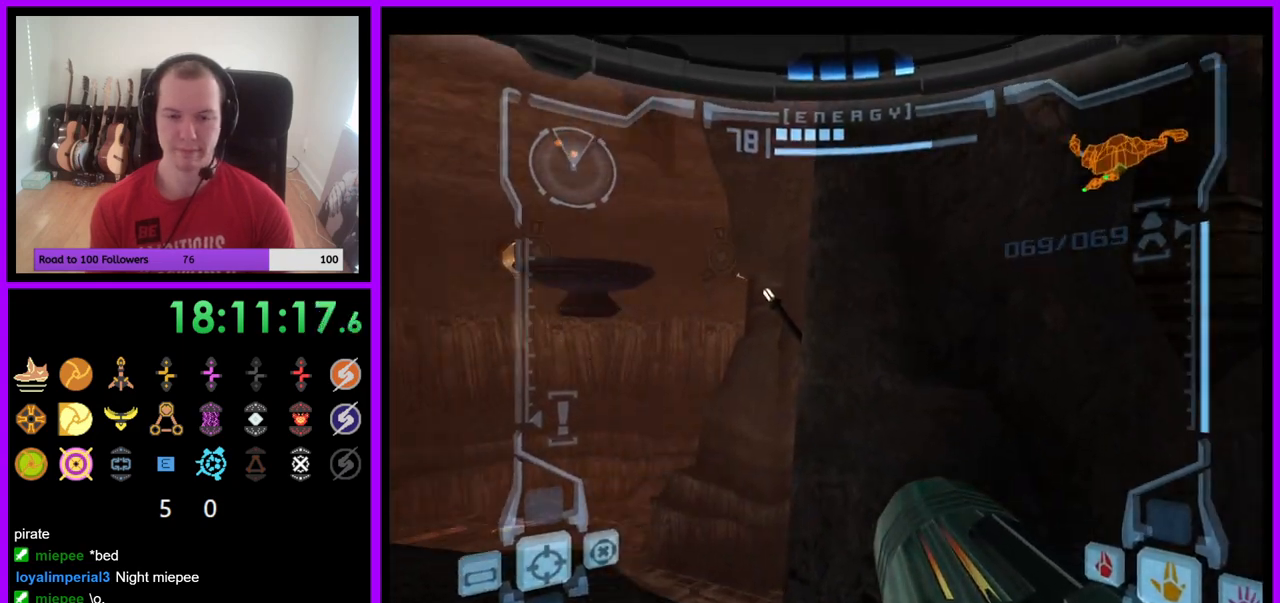
{"buttons": ["B", "L1"], "left_stick": "up-left", "right_stick": "center", "events": [[33, "B", "up"], [233, "left_stick", "up"], [250, "L1", "down"], [433, "left_stick", "up-left"], [467, "B", "down"]]}
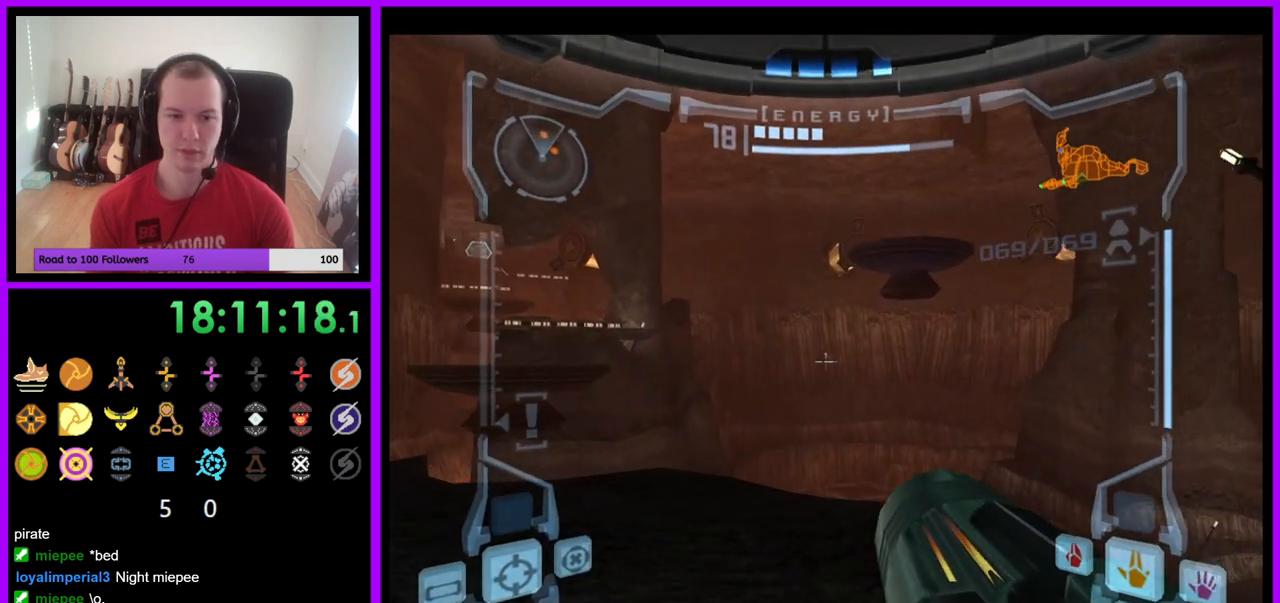
{"buttons": [], "left_stick": "up-left", "right_stick": "center", "events": [[33, "B", "up"], [217, "L1", "up"]]}
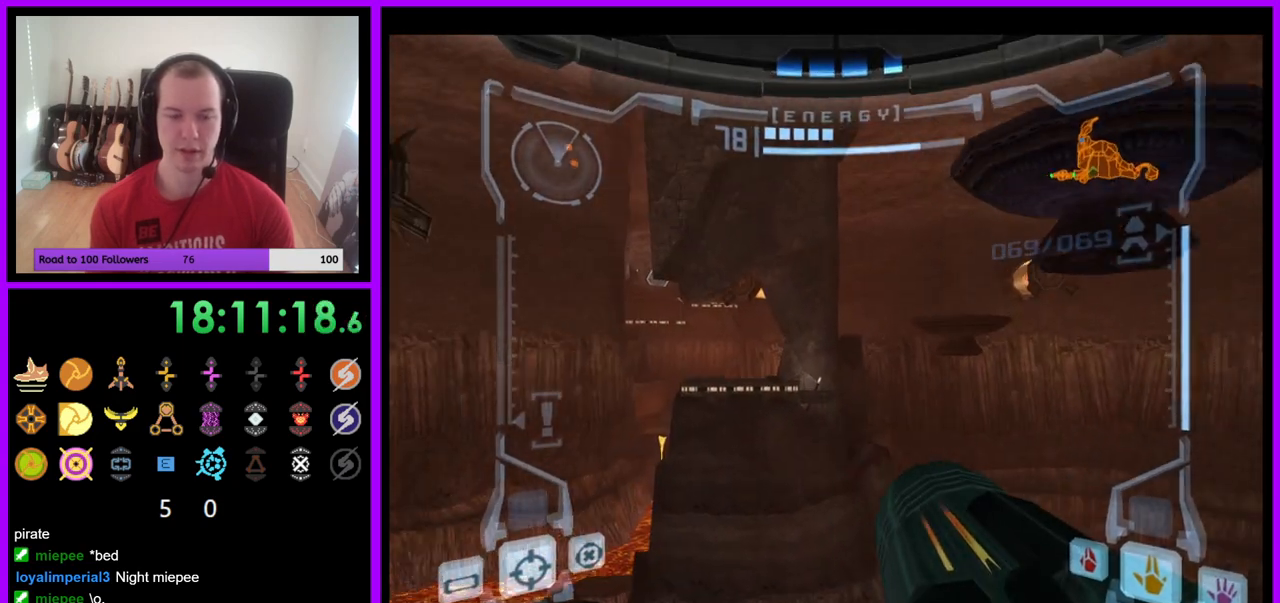
{"buttons": ["L1"], "left_stick": "up-left", "right_stick": "center", "events": [[50, "left_stick", "up"], [417, "L1", "down"], [500, "left_stick", "up-left"]]}
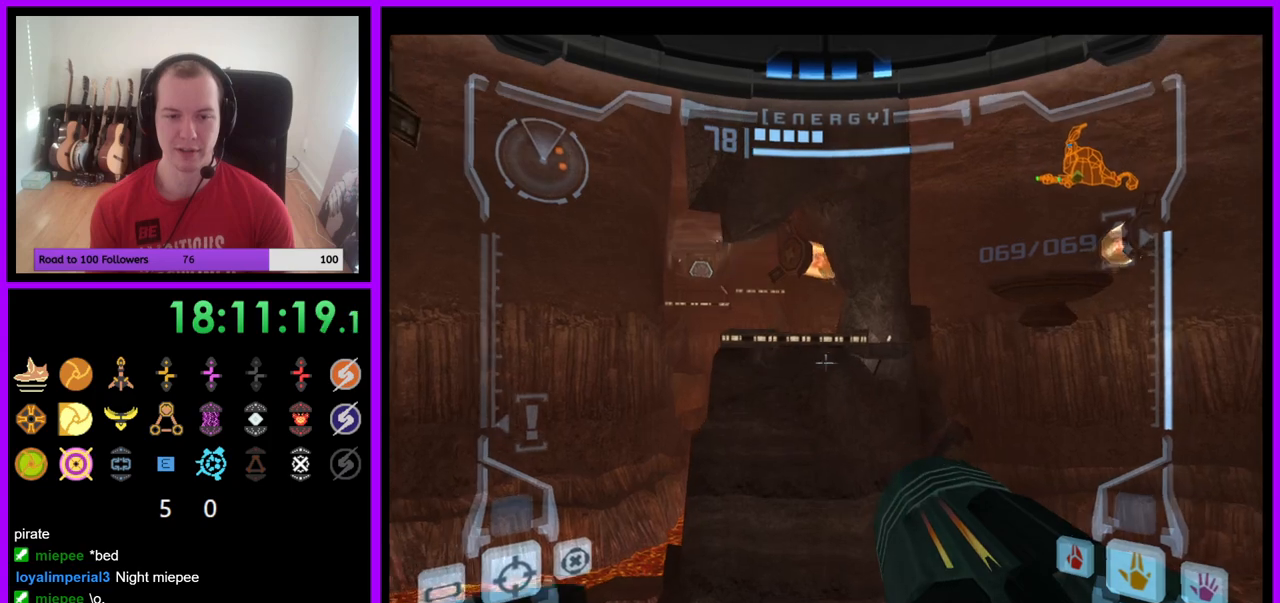
{"buttons": [], "left_stick": "up", "right_stick": "center", "events": [[183, "B", "down"], [300, "B", "up"], [383, "left_stick", "up"], [450, "L1", "up"]]}
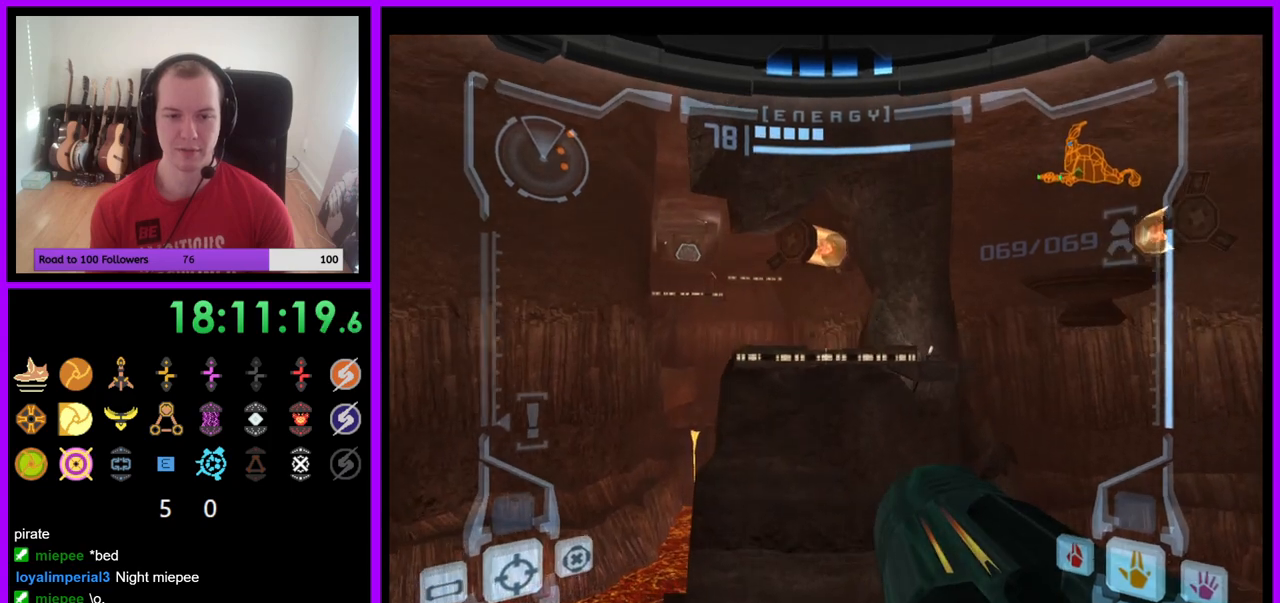
{"buttons": ["B"], "left_stick": "up", "right_stick": "center", "events": [[417, "B", "down"]]}